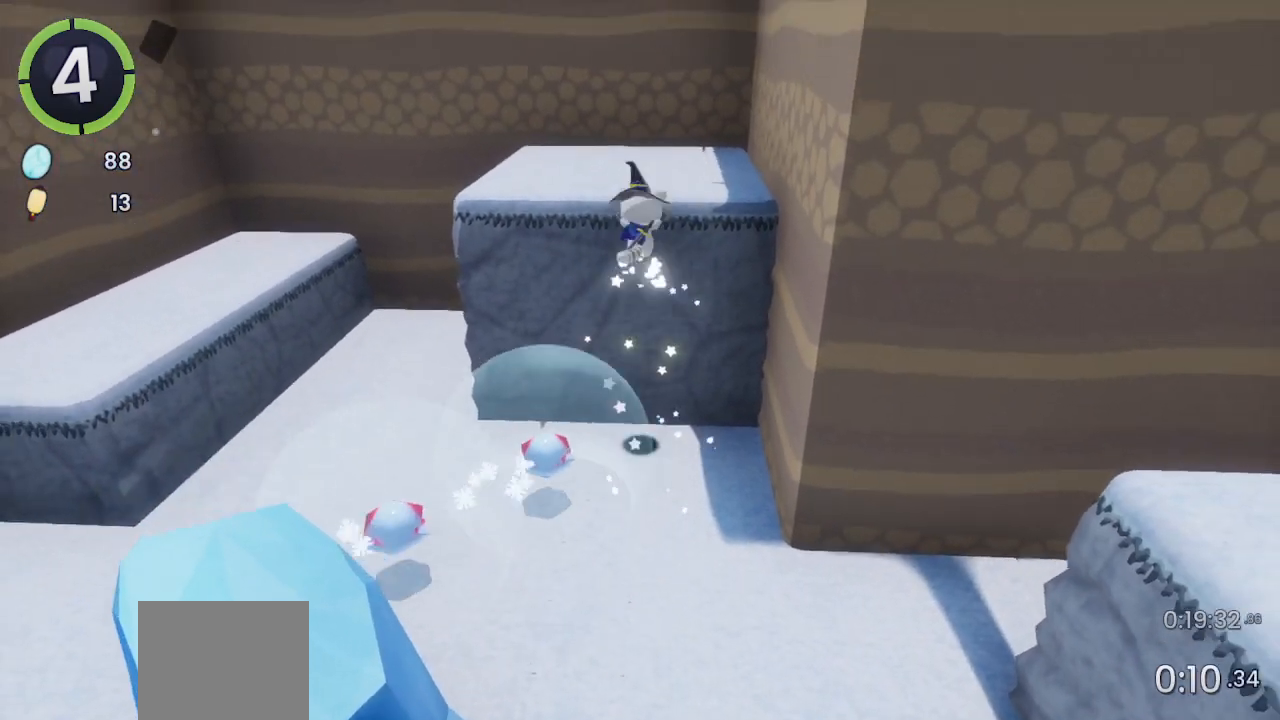
Gameplay with a controller (PlayStation layout); each line is a JSON object with the inputs held at the frame after it. "events" lists button and stick changes between this image and that frame as [ms after this image, input, new state], when the widget could be followed in between.
{"buttons": [], "left_stick": "up-right", "right_stick": "center", "events": [[67, "CROSS", "up"], [200, "left_stick", "up-right"], [333, "right_stick", "right"], [433, "right_stick", "center"]]}
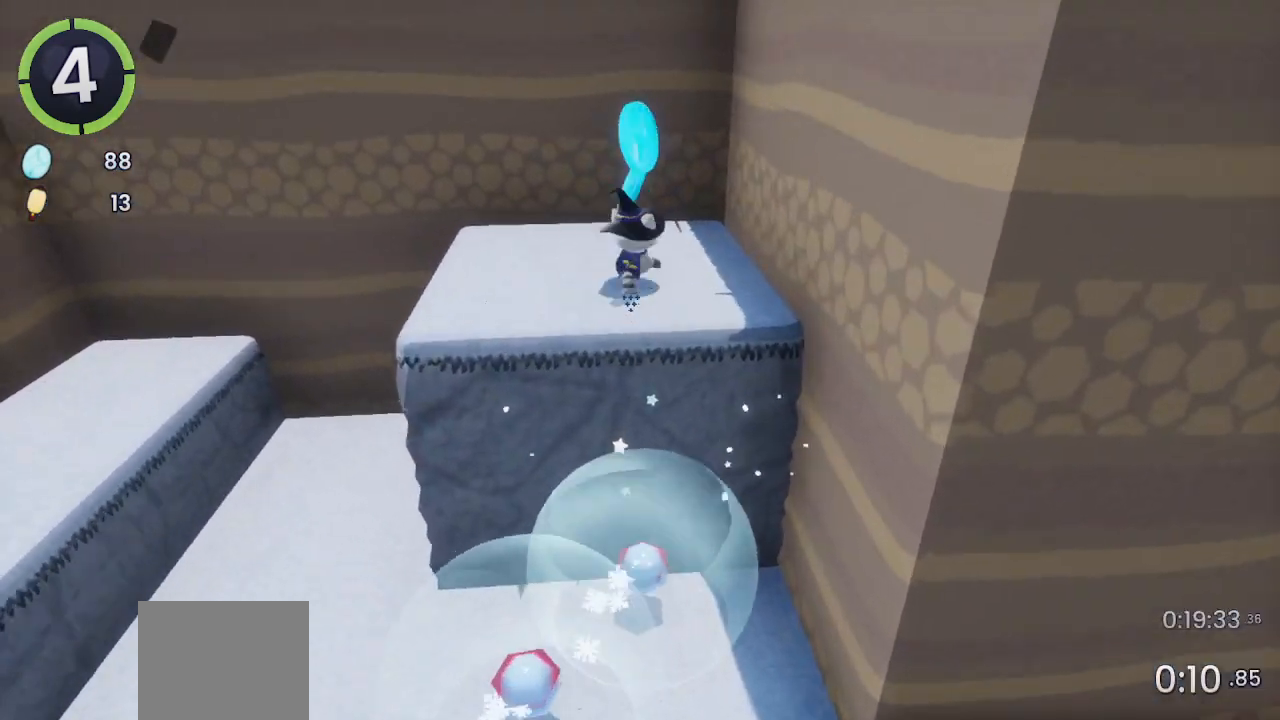
{"buttons": ["L2"], "left_stick": "up-right", "right_stick": "center", "events": [[267, "CROSS", "down"], [367, "CROSS", "up"], [433, "L2", "down"]]}
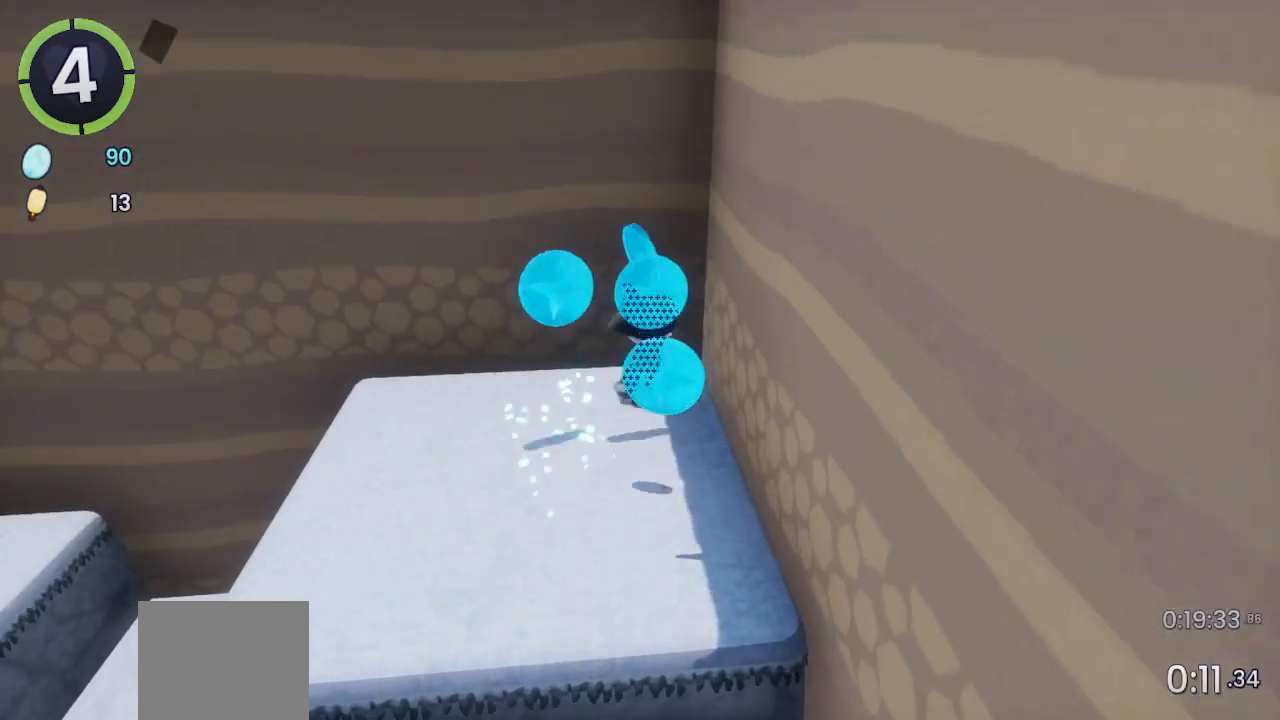
{"buttons": [], "left_stick": "up", "right_stick": "center", "events": [[67, "L2", "up"], [100, "CROSS", "down"], [133, "left_stick", "center"], [300, "CROSS", "up"], [367, "left_stick", "up"]]}
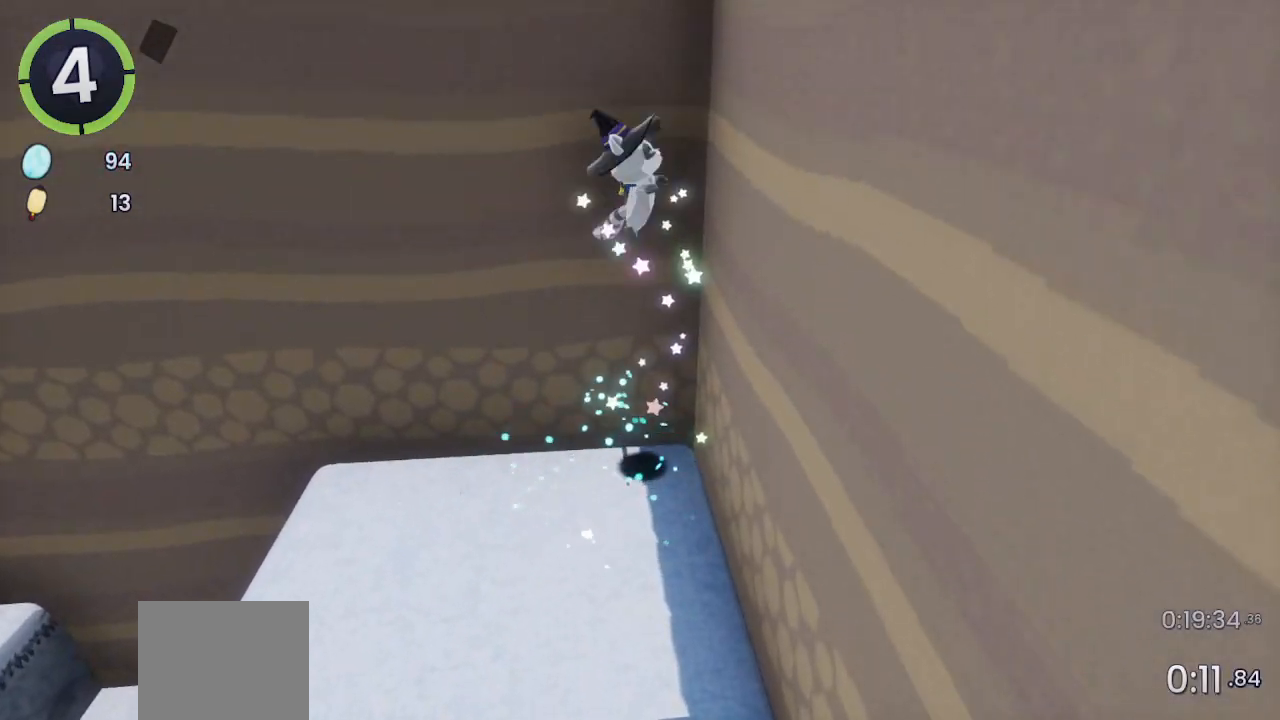
{"buttons": ["CROSS"], "left_stick": "up-right", "right_stick": "center", "events": [[33, "CROSS", "down"], [167, "CROSS", "up"], [400, "left_stick", "up-right"], [467, "CROSS", "down"]]}
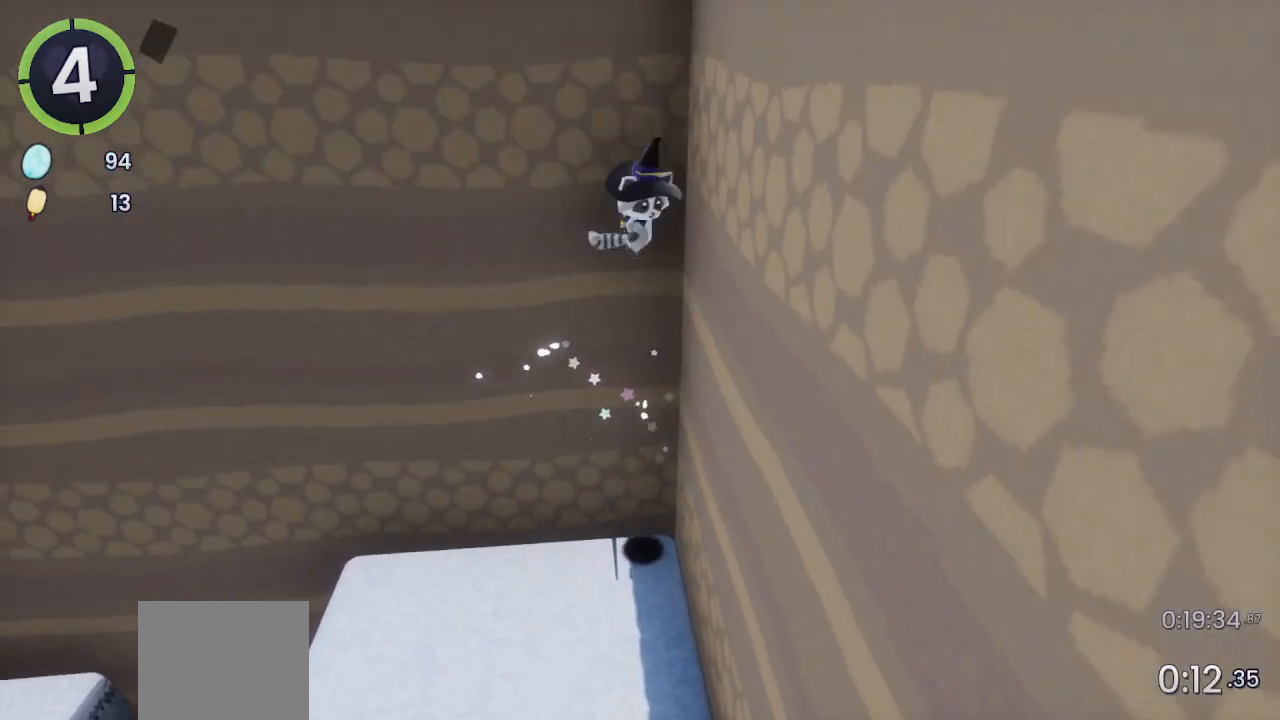
{"buttons": ["CROSS"], "left_stick": "up-right", "right_stick": "center", "events": [[200, "CROSS", "up"], [433, "CROSS", "down"]]}
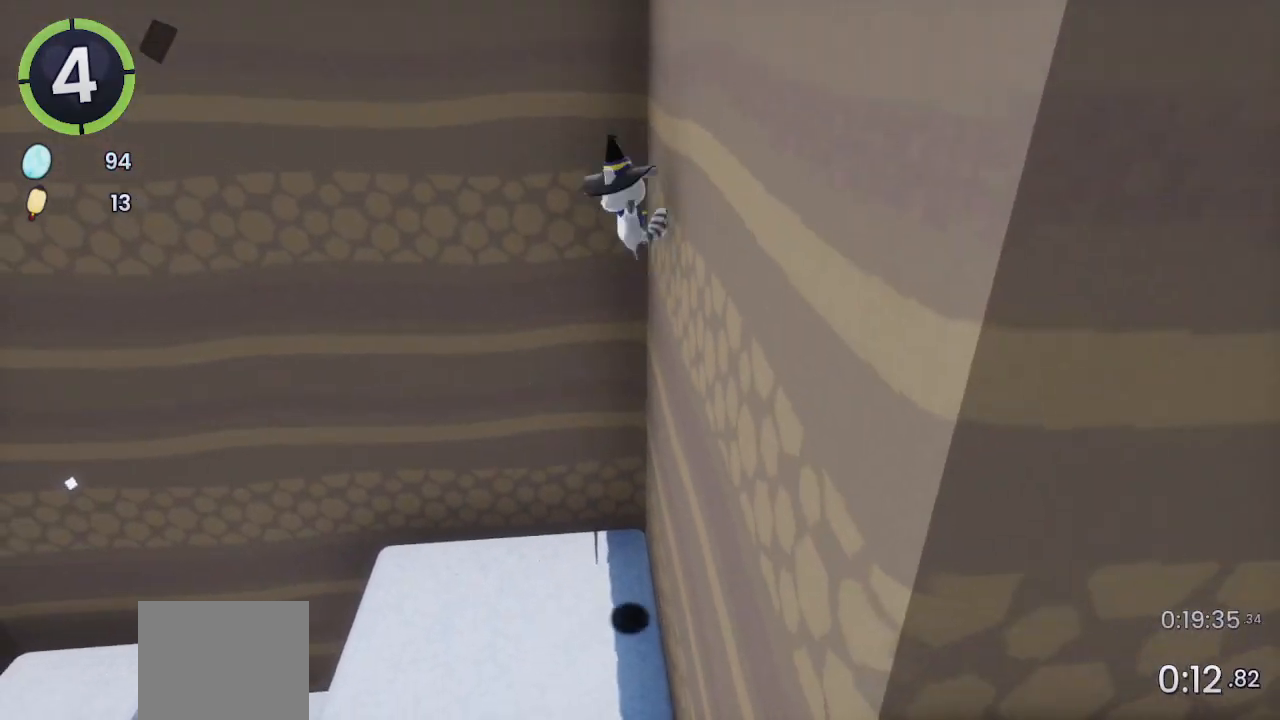
{"buttons": ["CROSS"], "left_stick": "up", "right_stick": "center", "events": [[67, "CROSS", "up"], [167, "SQUARE", "down"], [233, "SQUARE", "up"], [267, "R2", "down"], [400, "R2", "up"], [467, "CROSS", "down"], [500, "left_stick", "up"]]}
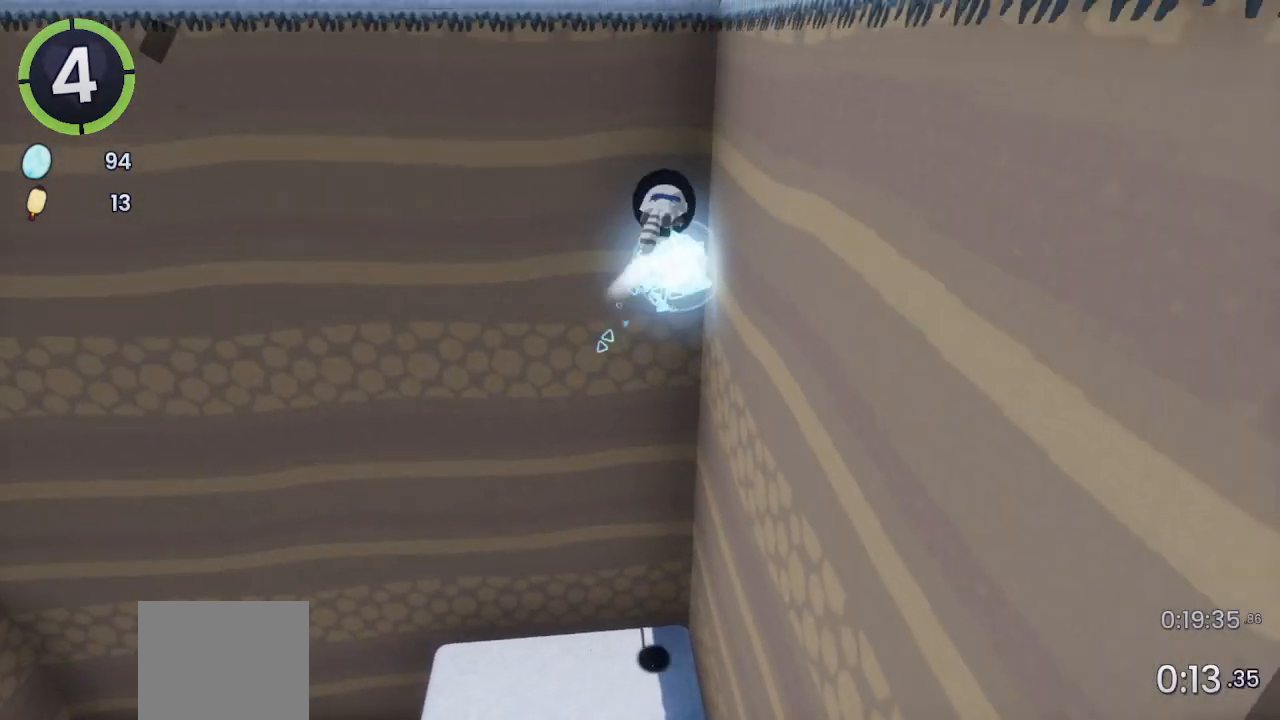
{"buttons": ["CROSS"], "left_stick": "up-right", "right_stick": "center", "events": [[100, "CROSS", "up"], [233, "left_stick", "up-right"], [367, "CROSS", "down"]]}
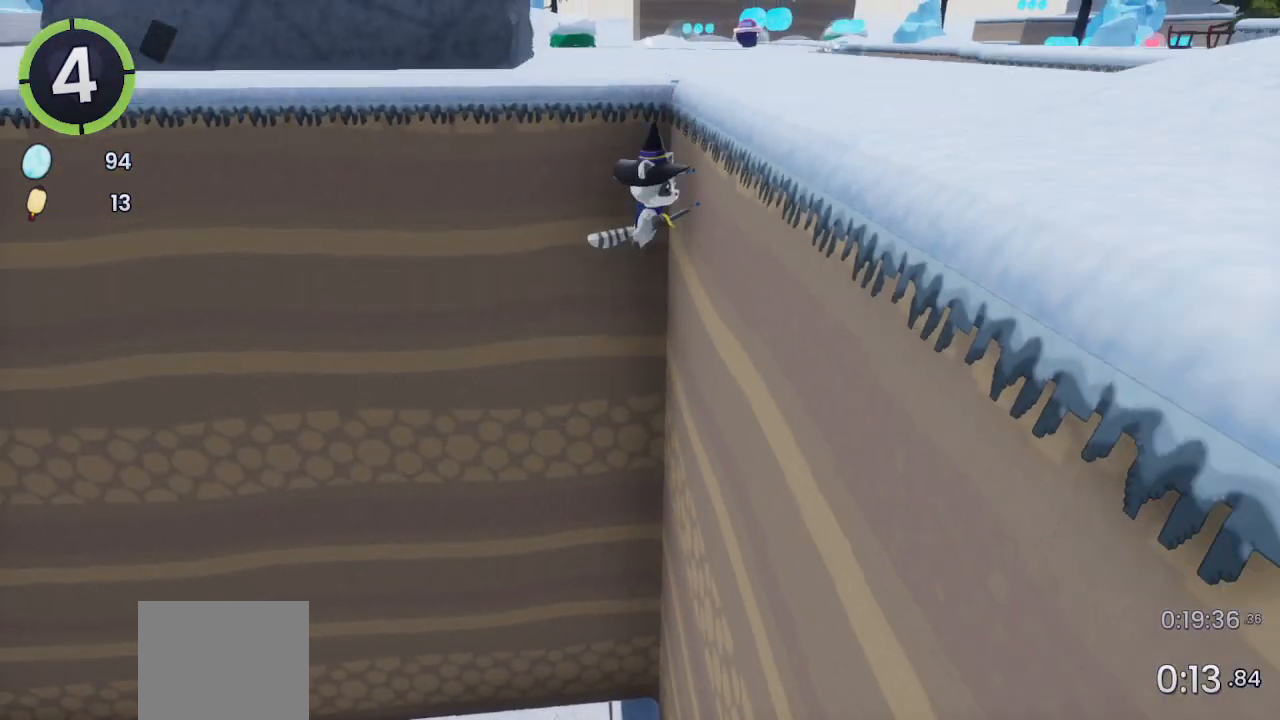
{"buttons": ["CROSS"], "left_stick": "up", "right_stick": "center", "events": [[100, "CROSS", "up"], [200, "left_stick", "up"], [267, "CROSS", "down"]]}
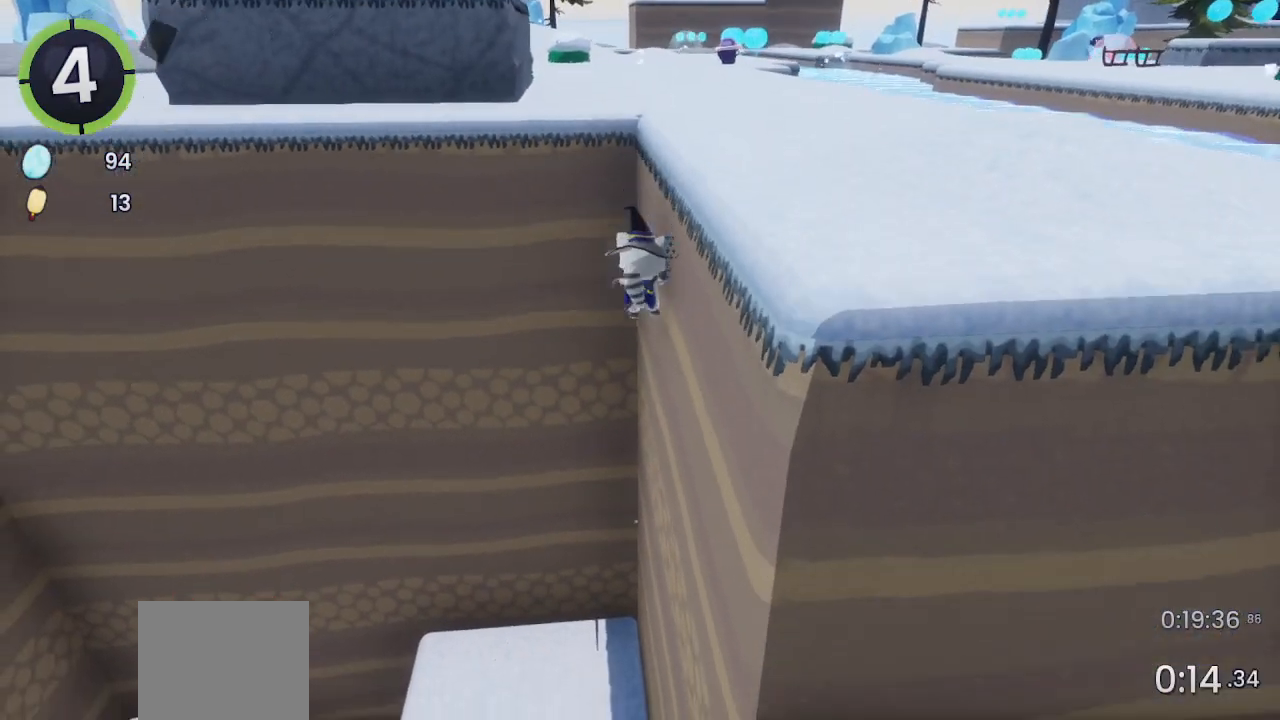
{"buttons": [], "left_stick": "up-left", "right_stick": "center", "events": [[33, "CROSS", "up"], [133, "left_stick", "up-left"]]}
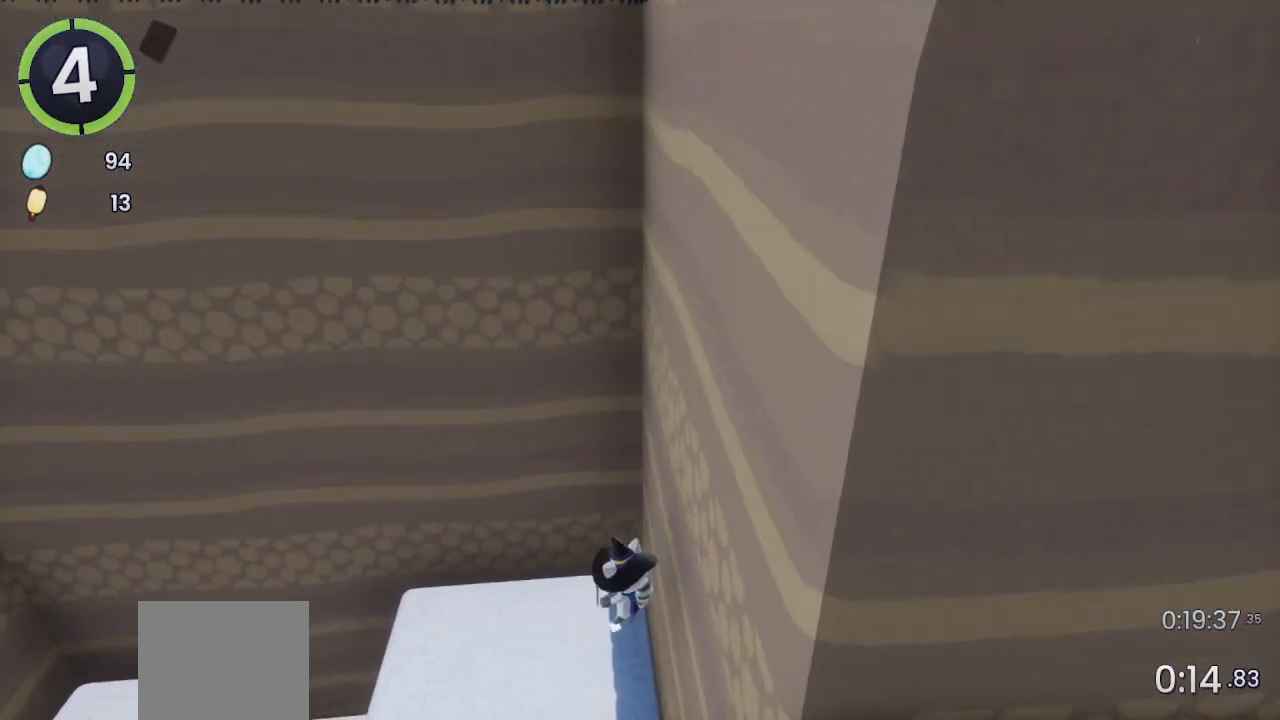
{"buttons": [], "left_stick": "up", "right_stick": "center", "events": [[267, "left_stick", "up"]]}
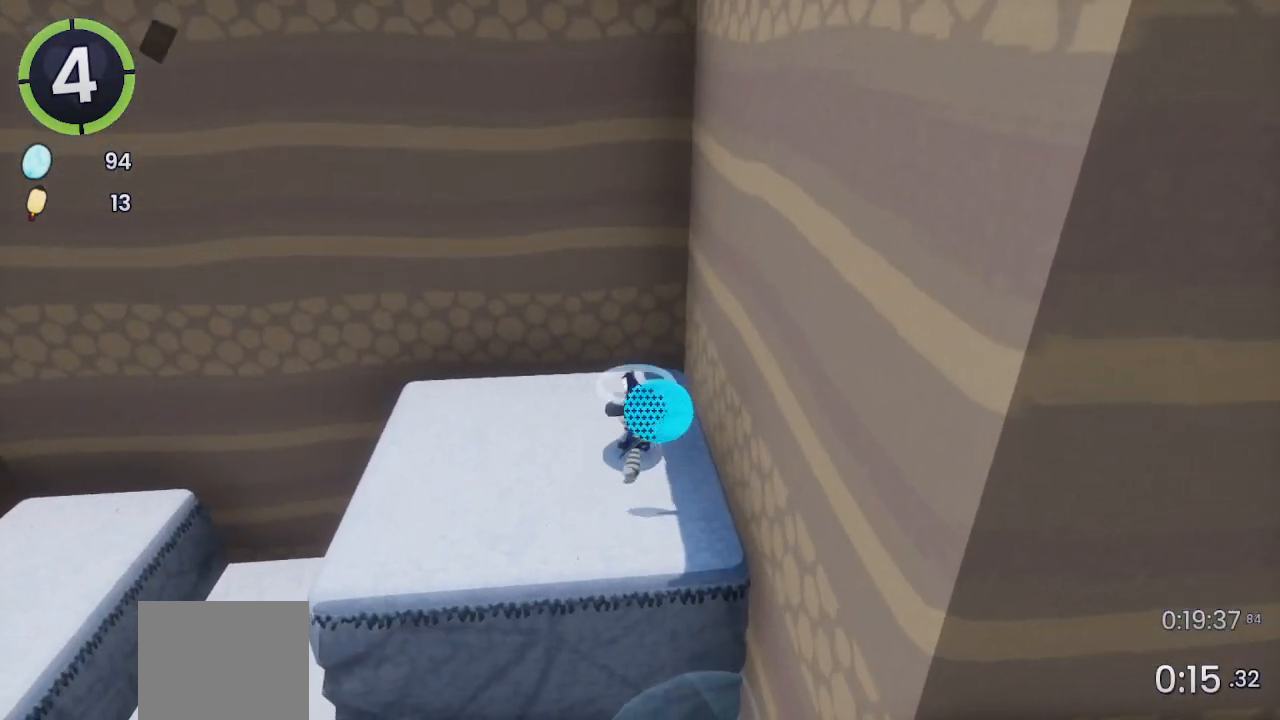
{"buttons": ["CROSS"], "left_stick": "center", "right_stick": "center", "events": [[167, "CROSS", "down"], [200, "left_stick", "center"], [267, "CROSS", "up"], [300, "L2", "down"], [433, "L2", "up"], [500, "CROSS", "down"]]}
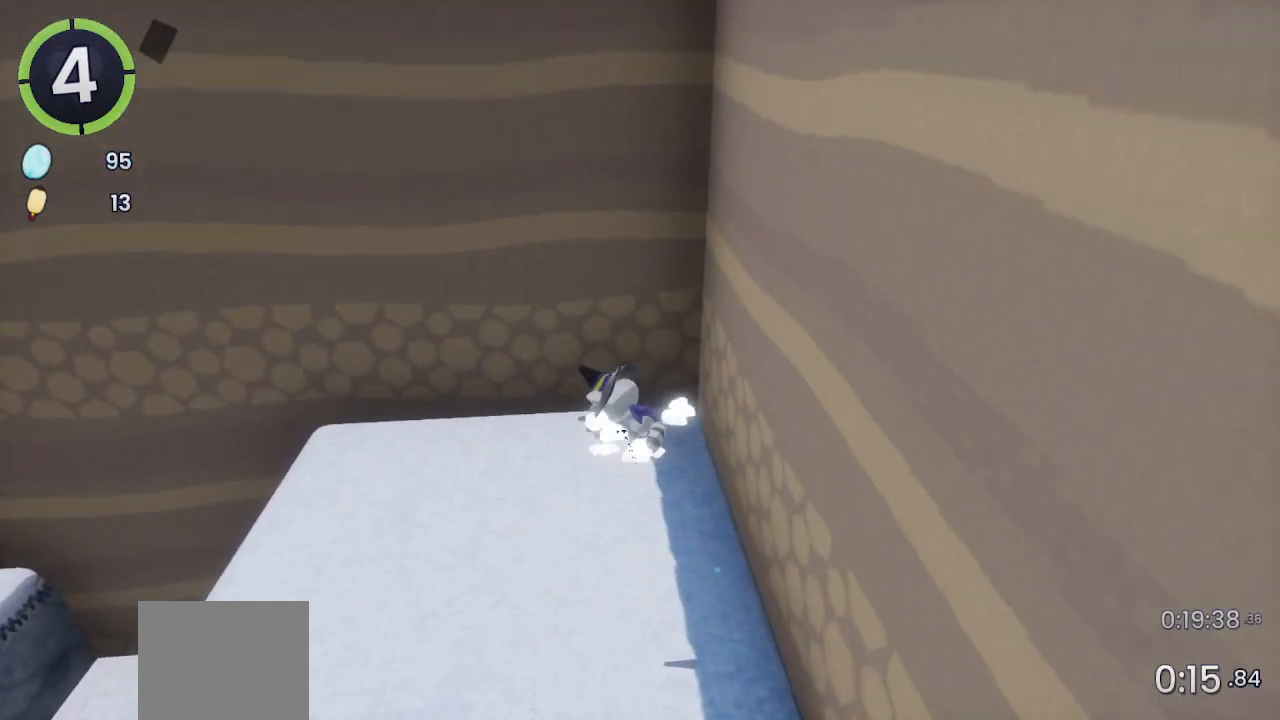
{"buttons": [], "left_stick": "up", "right_stick": "center", "events": [[133, "left_stick", "up"], [267, "CROSS", "up"]]}
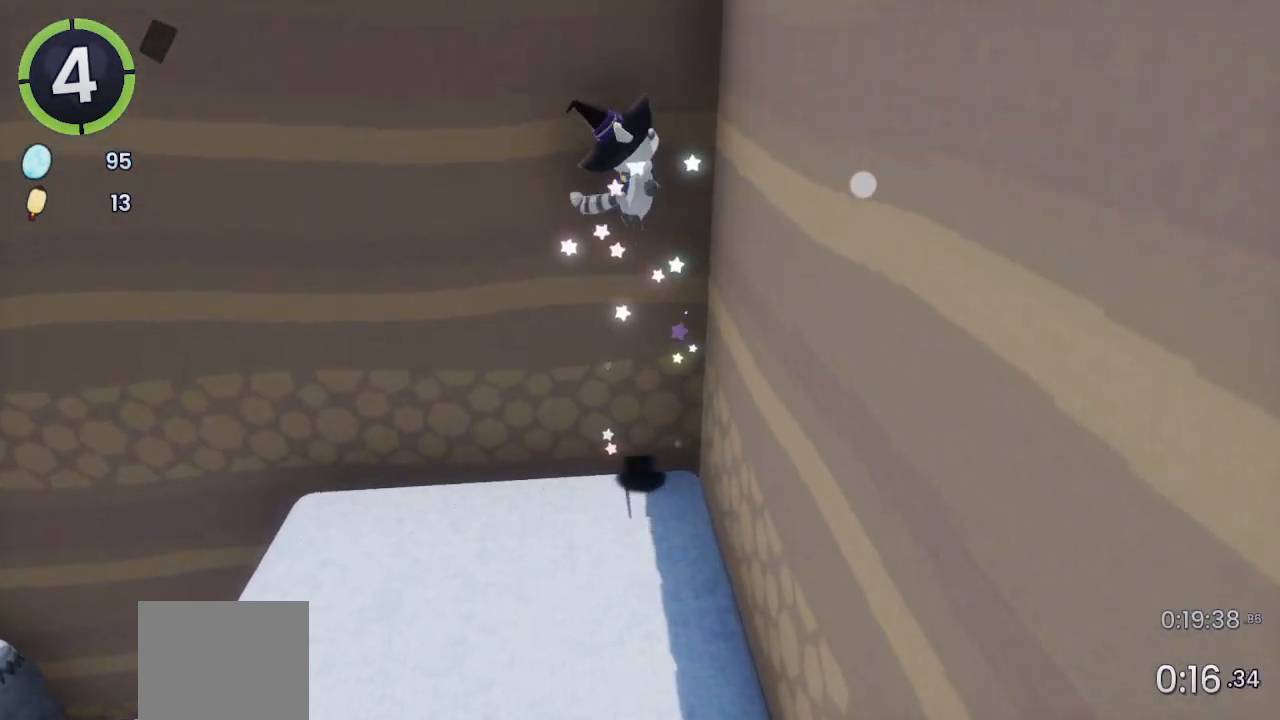
{"buttons": ["CROSS"], "left_stick": "up-right", "right_stick": "center", "events": [[67, "left_stick", "up-right"], [300, "CROSS", "down"]]}
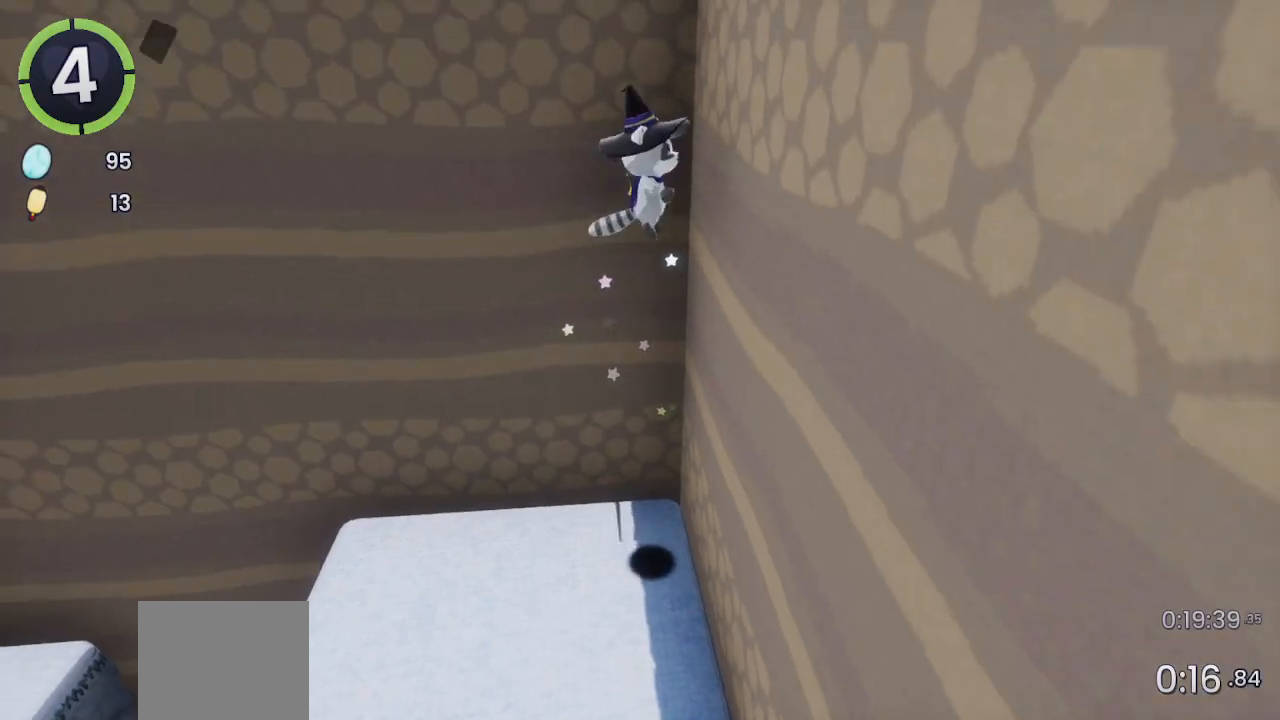
{"buttons": [], "left_stick": "up-right", "right_stick": "center", "events": [[100, "CROSS", "up"], [333, "CROSS", "down"], [467, "CROSS", "up"]]}
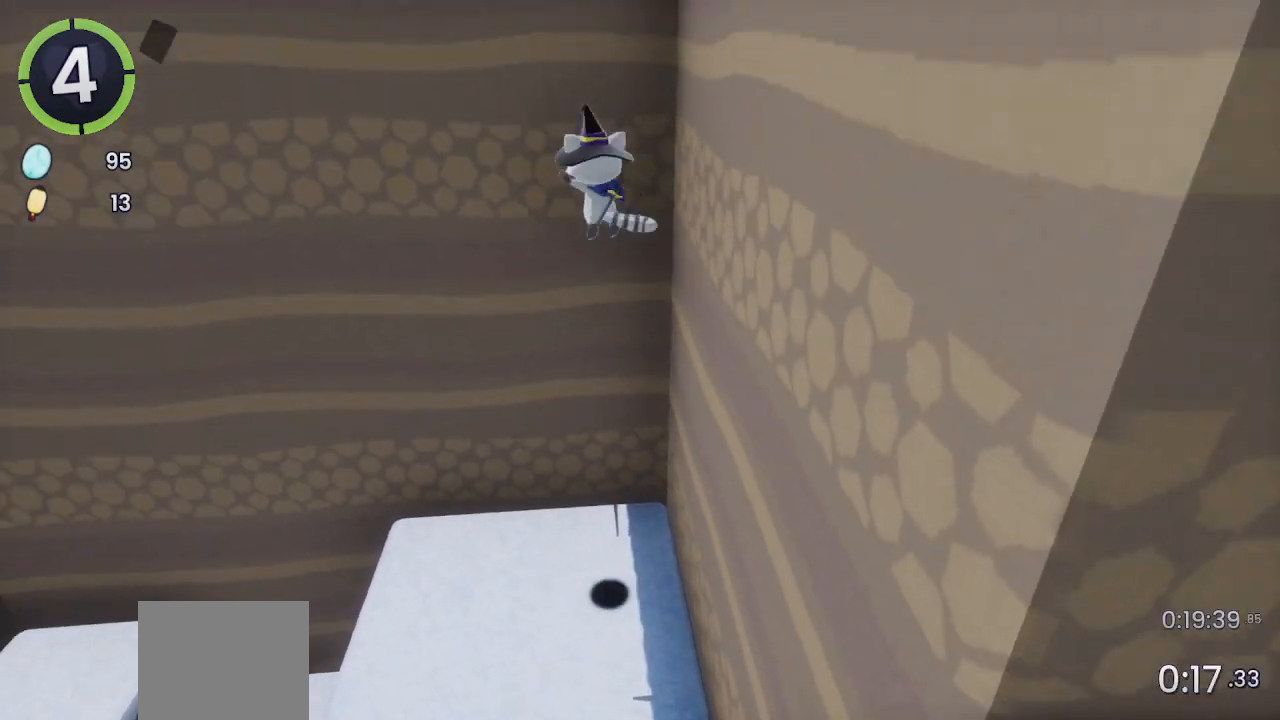
{"buttons": [], "left_stick": "up", "right_stick": "right", "events": [[33, "left_stick", "up"], [267, "SQUARE", "down"], [400, "SQUARE", "up"], [500, "right_stick", "right"]]}
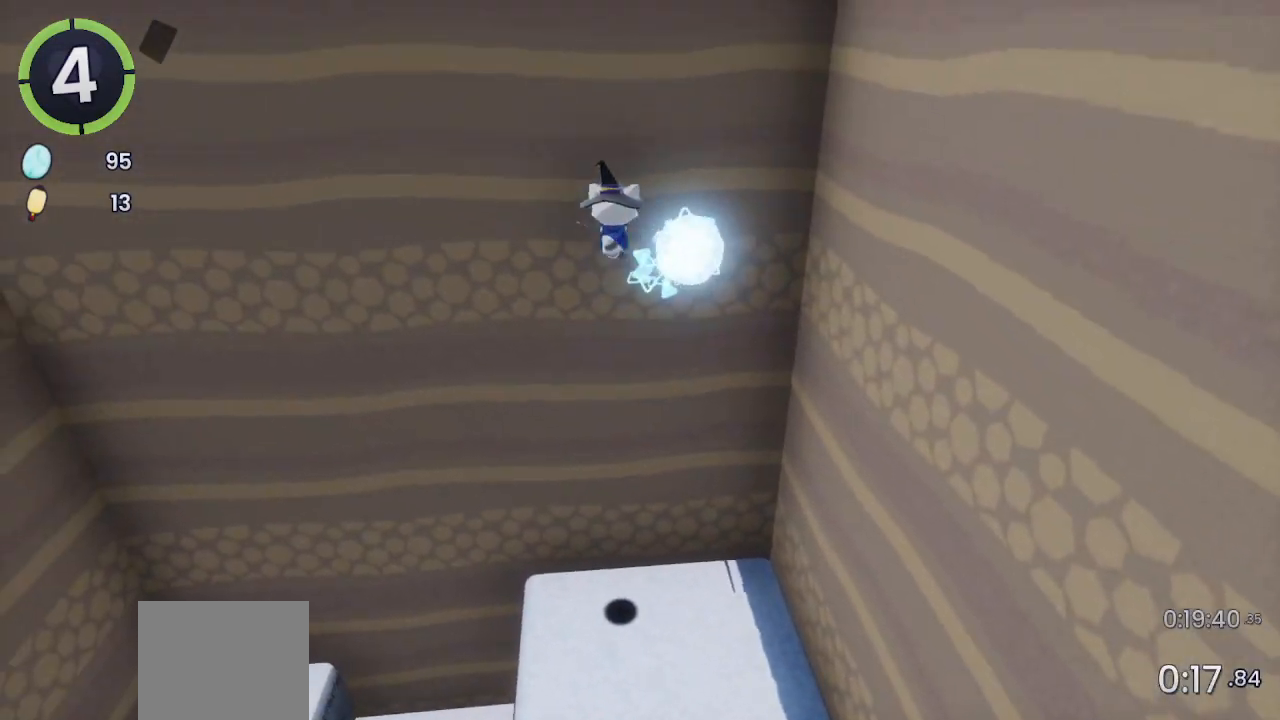
{"buttons": ["CROSS"], "left_stick": "up-right", "right_stick": "center", "events": [[167, "left_stick", "up-right"], [167, "right_stick", "center"], [367, "CROSS", "down"]]}
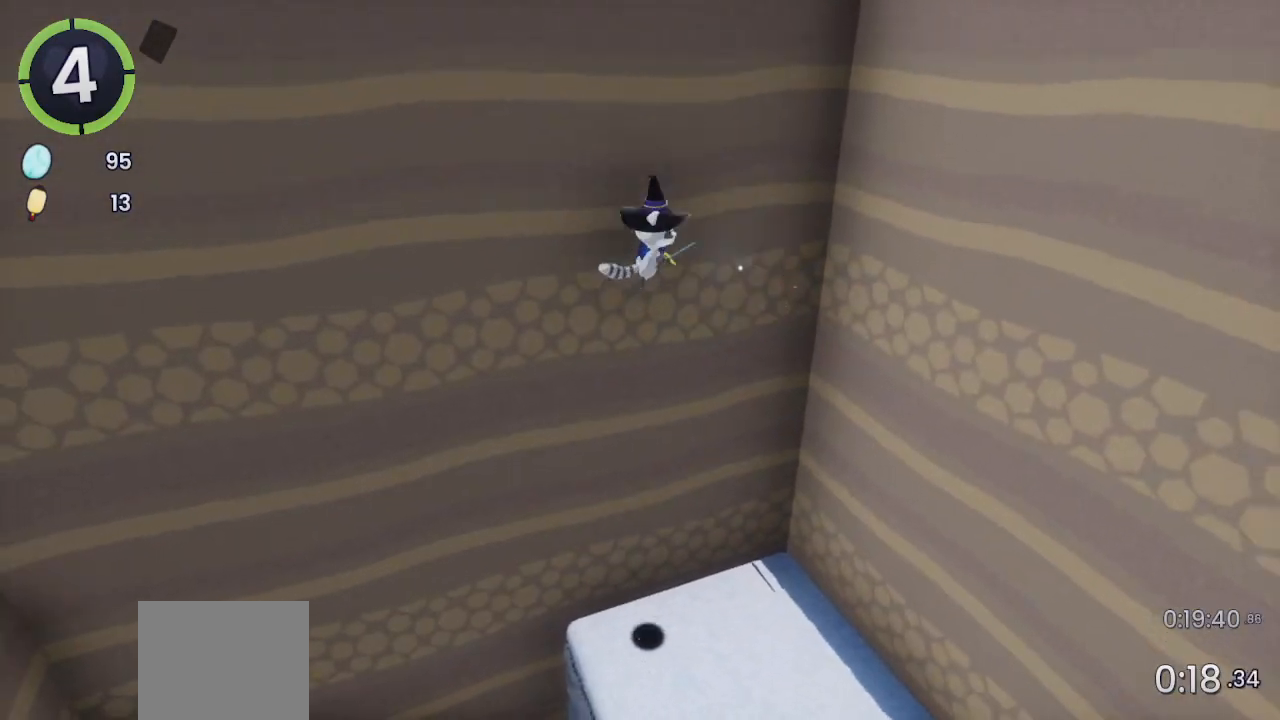
{"buttons": ["CROSS"], "left_stick": "up-right", "right_stick": "center", "events": [[100, "CROSS", "up"], [233, "R2", "down"], [400, "R2", "up"], [500, "CROSS", "down"]]}
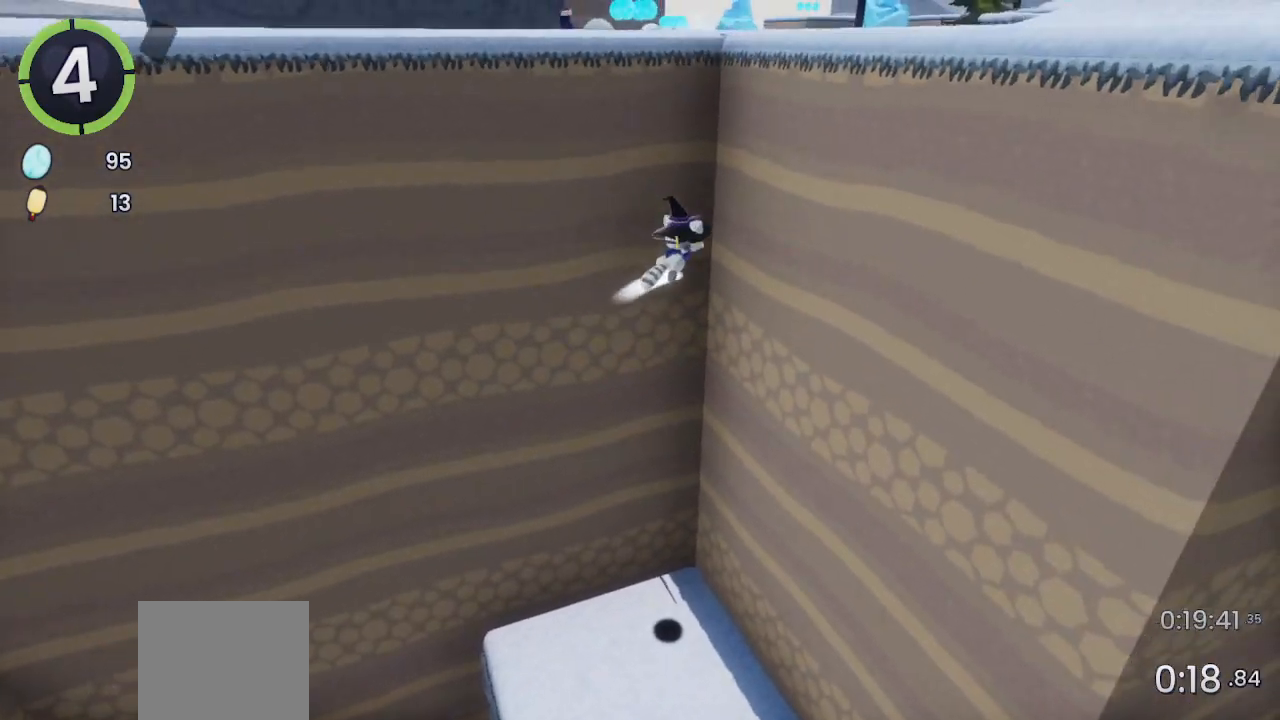
{"buttons": ["CROSS"], "left_stick": "up", "right_stick": "center", "events": [[200, "CROSS", "up"], [400, "left_stick", "up"], [433, "CROSS", "down"]]}
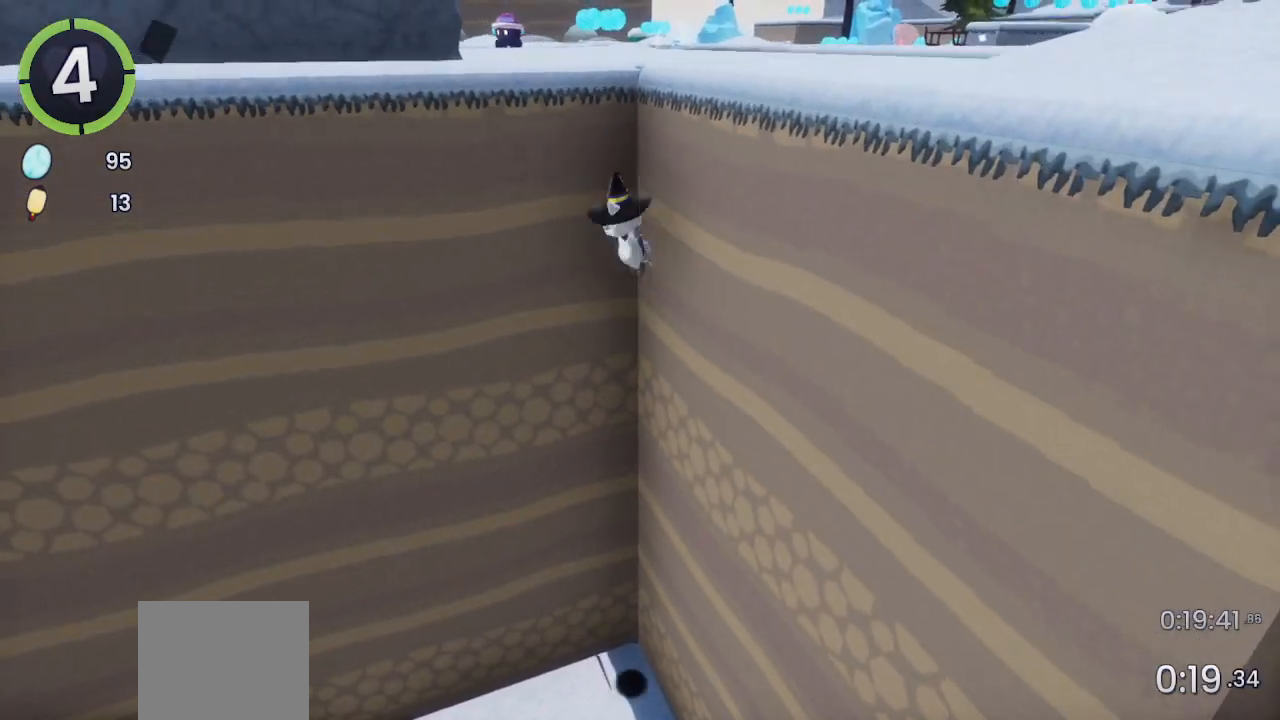
{"buttons": [], "left_stick": "up", "right_stick": "center", "events": [[367, "CROSS", "up"]]}
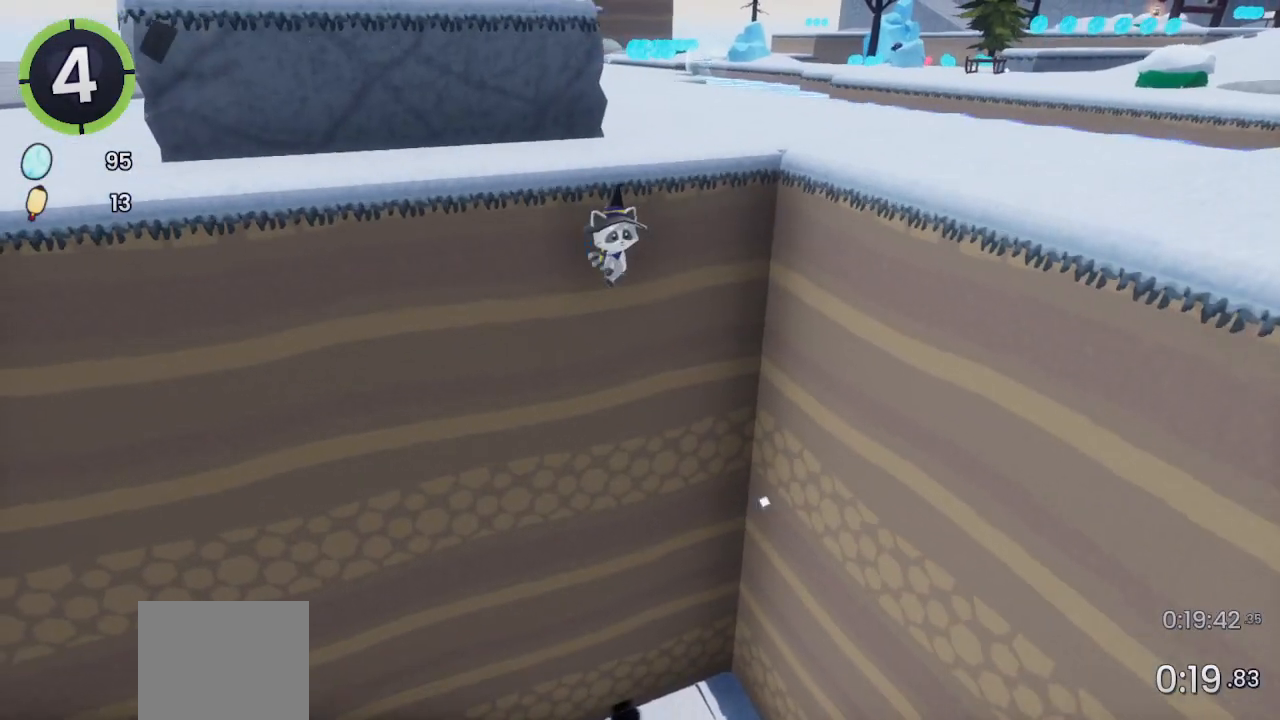
{"buttons": ["CROSS"], "left_stick": "up-right", "right_stick": "center", "events": [[33, "left_stick", "up-right"], [133, "CROSS", "down"], [367, "CROSS", "up"], [500, "CROSS", "down"]]}
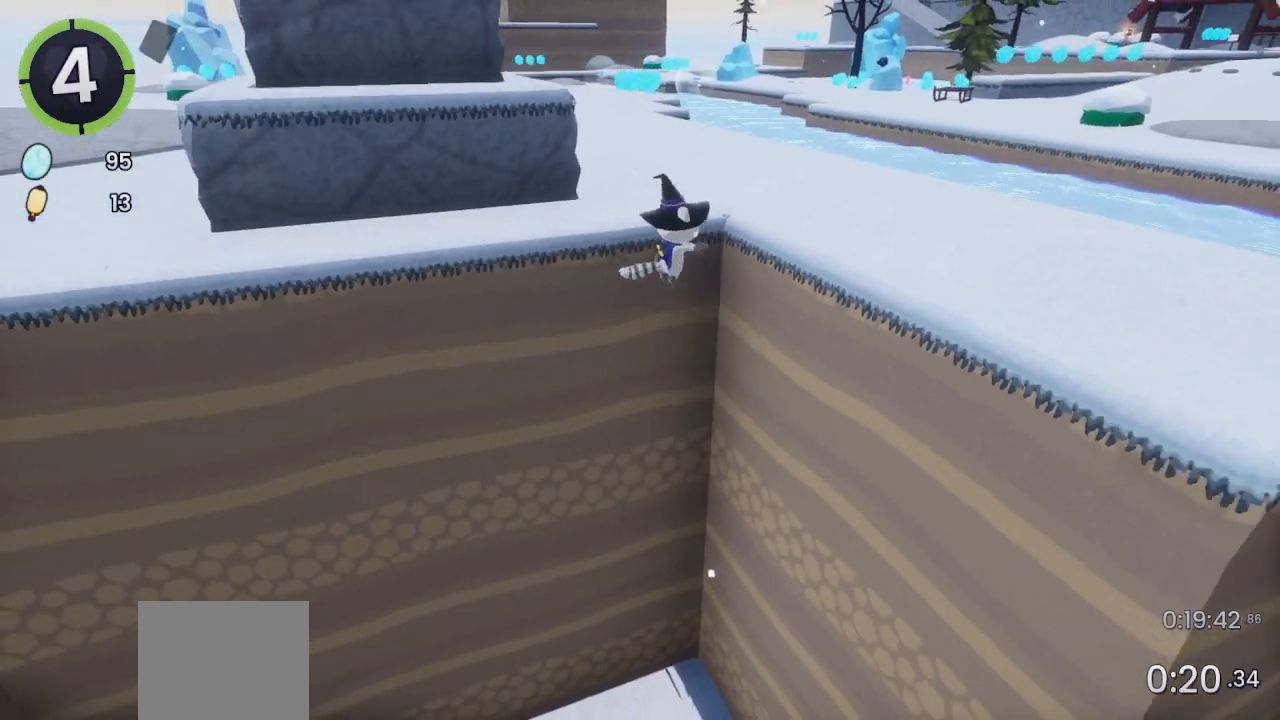
{"buttons": [], "left_stick": "up", "right_stick": "left", "events": [[200, "CROSS", "up"], [333, "right_stick", "left"], [467, "left_stick", "up"]]}
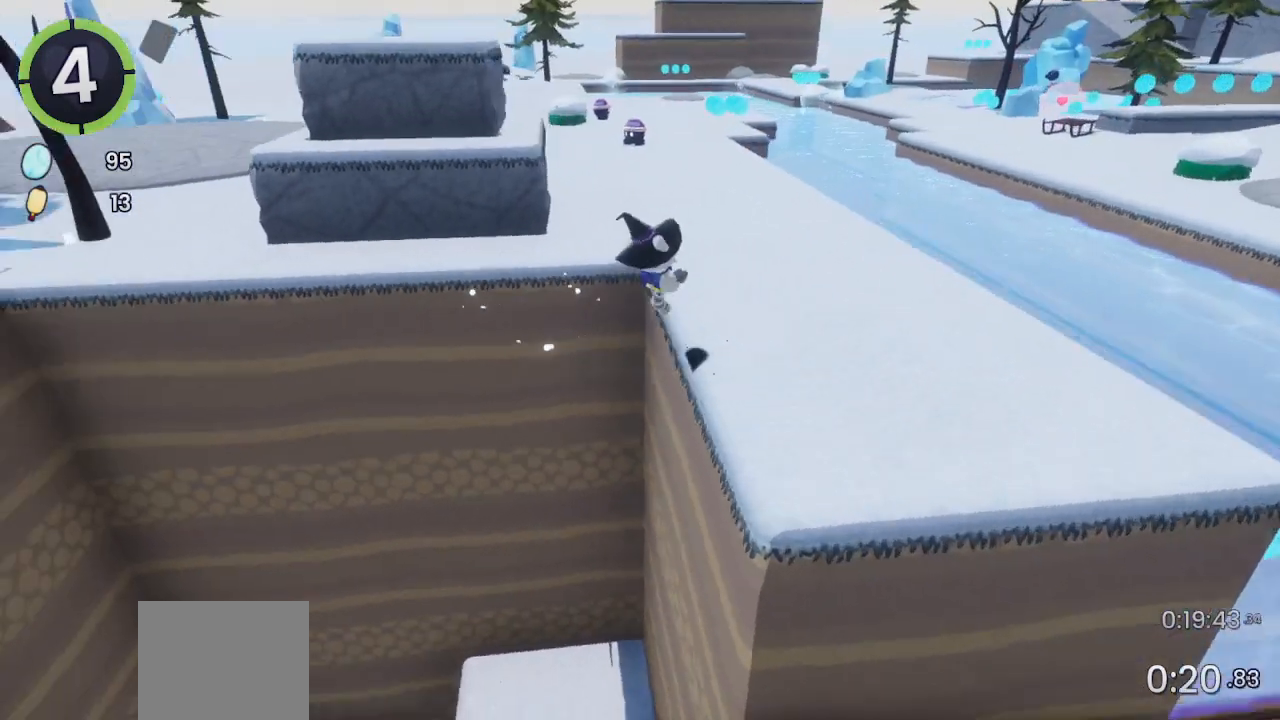
{"buttons": [], "left_stick": "up", "right_stick": "center", "events": [[167, "right_stick", "center"], [267, "CROSS", "down"], [267, "R2", "down"], [500, "CROSS", "up"], [500, "R2", "up"]]}